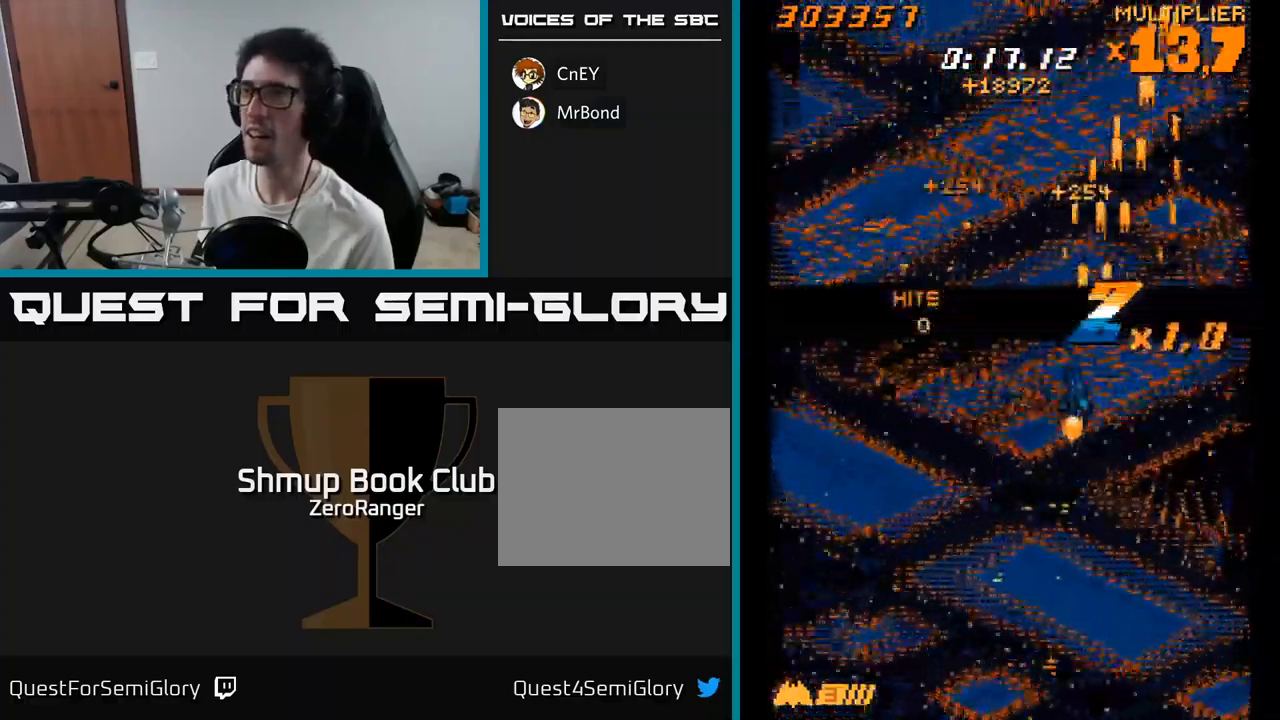
Gameplay with a controller (Xbox layout); each line is a JSON object with the inputs held at the frame after it. "events" lists button and stick changes between this image and that frame as [ms after this image, input, new state], when the widget could be followed in between. Not read: left_stick.
{"buttons": [], "right_stick": "center", "events": [[250, "DPAD_DOWN", "down"], [267, "DPAD_LEFT", "up"], [317, "A", "up"], [333, "A", "down"], [417, "A", "up"], [417, "DPAD_DOWN", "up"]]}
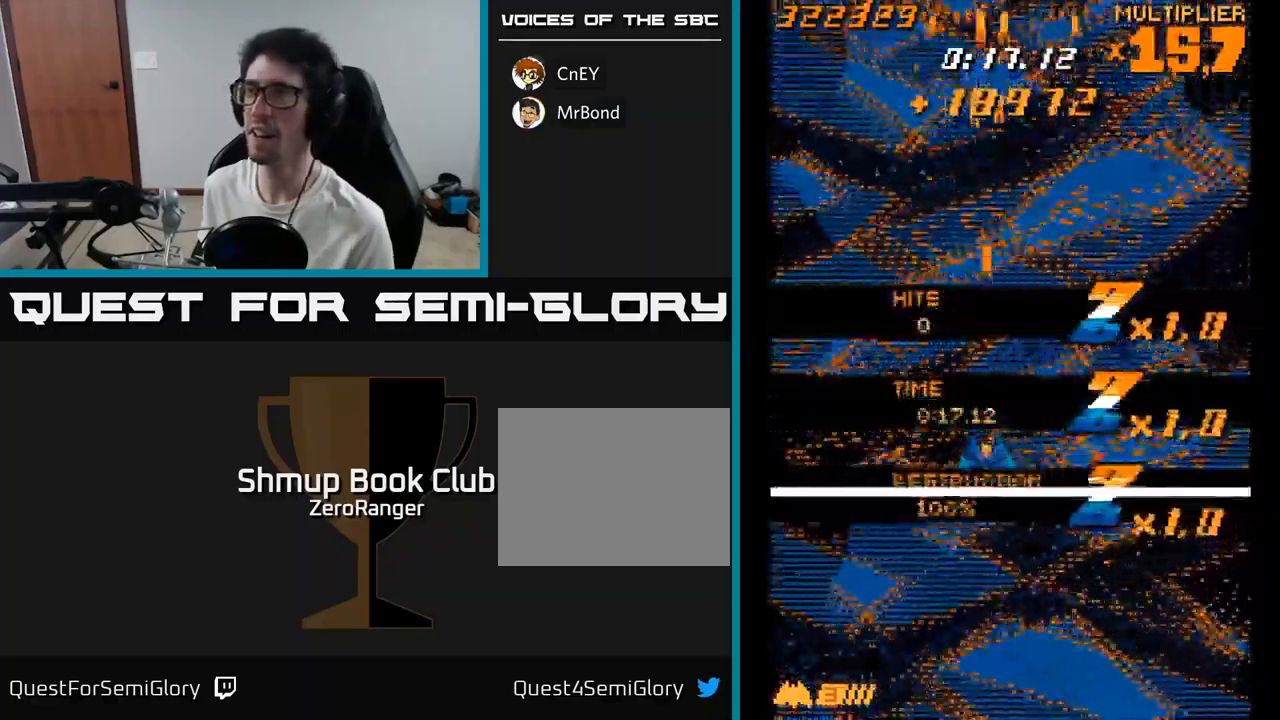
{"buttons": [], "right_stick": "center", "events": []}
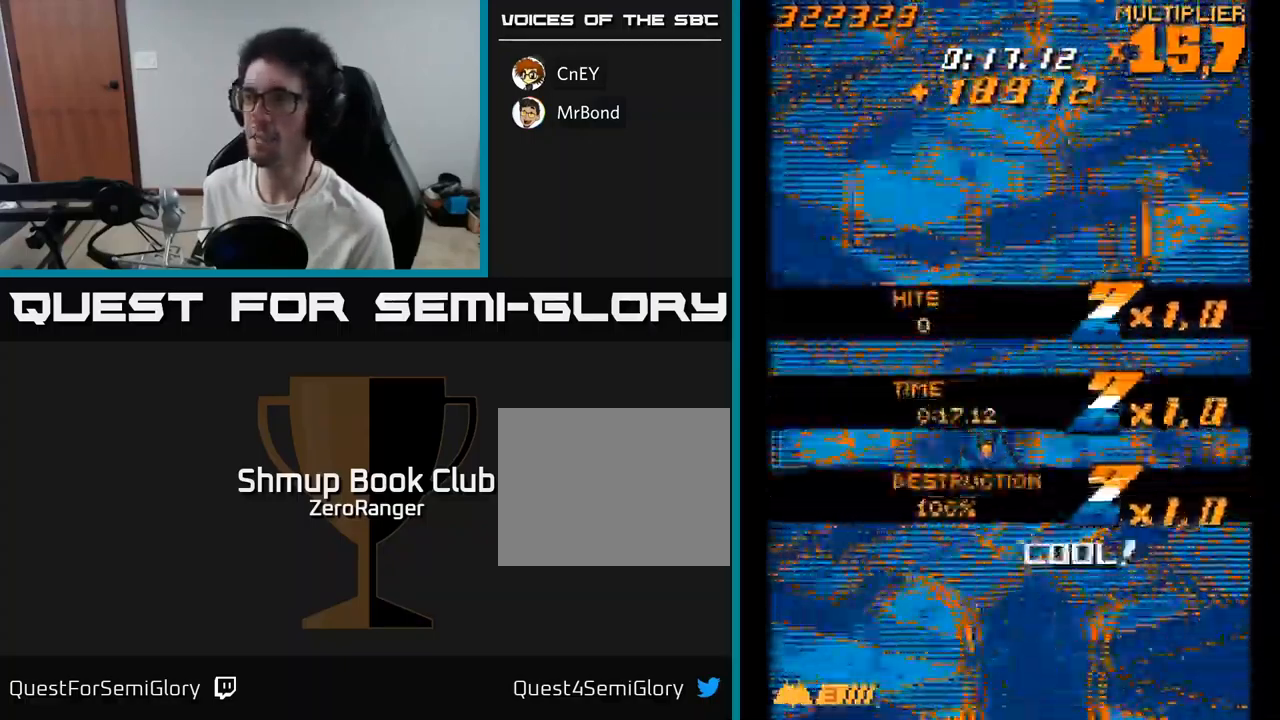
{"buttons": [], "right_stick": "center", "events": []}
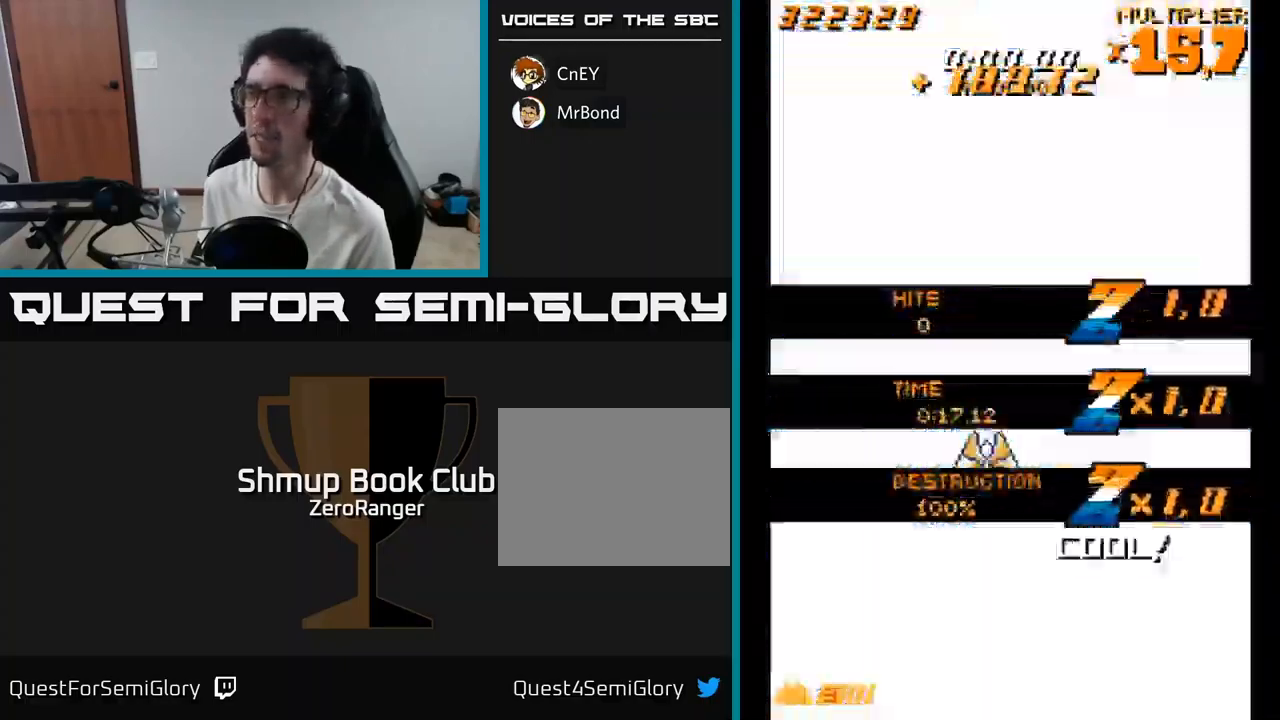
{"buttons": ["A"], "right_stick": "center", "events": [[183, "DPAD_DOWN", "down"], [233, "DPAD_RIGHT", "down"], [267, "A", "down"], [300, "DPAD_RIGHT", "up"], [317, "DPAD_DOWN", "up"]]}
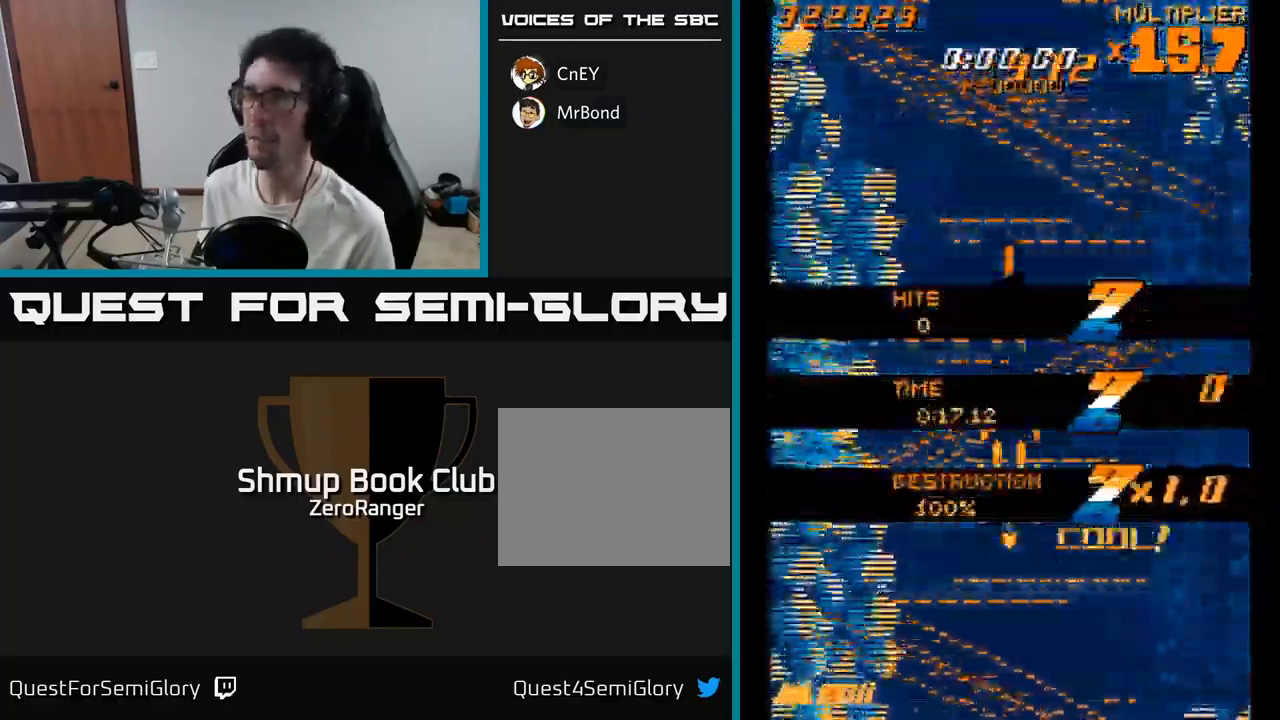
{"buttons": ["A", "DPAD_RIGHT"], "right_stick": "center", "events": [[183, "DPAD_RIGHT", "down"]]}
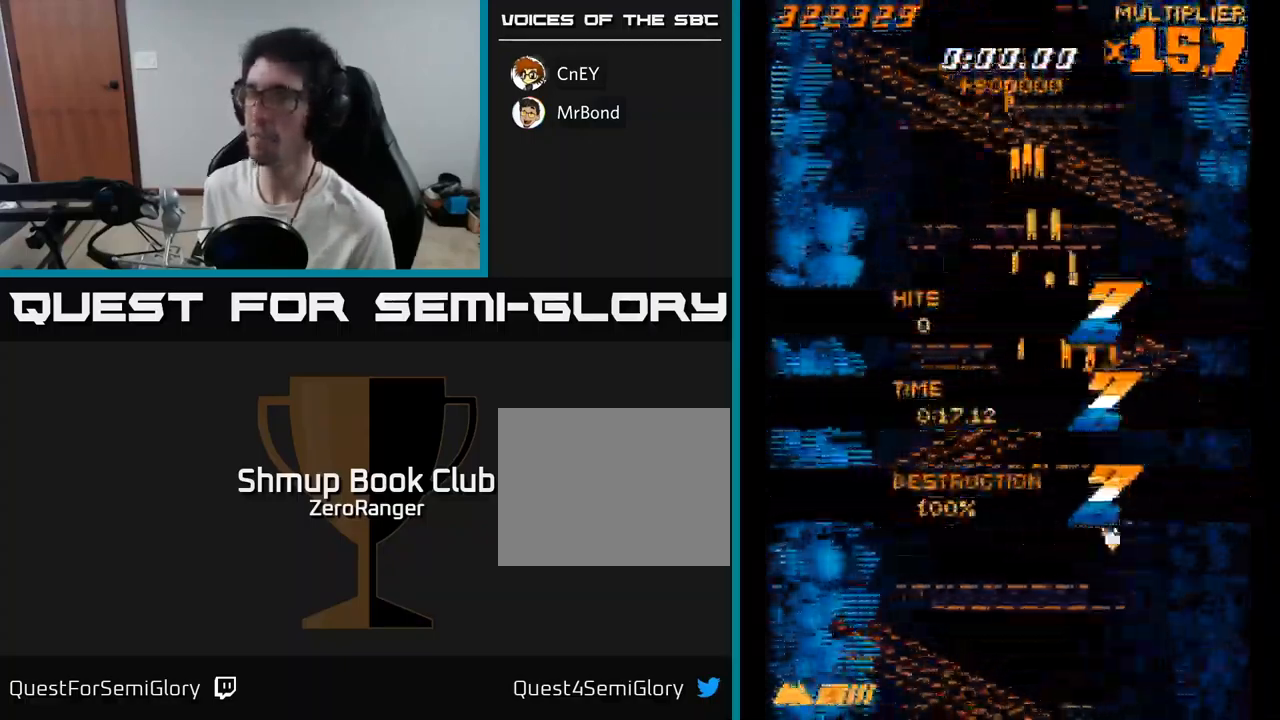
{"buttons": ["A", "DPAD_UP", "DPAD_RIGHT"], "right_stick": "center", "events": [[117, "DPAD_UP", "down"], [167, "DPAD_RIGHT", "up"], [250, "DPAD_LEFT", "down"], [383, "DPAD_LEFT", "up"], [450, "DPAD_RIGHT", "down"]]}
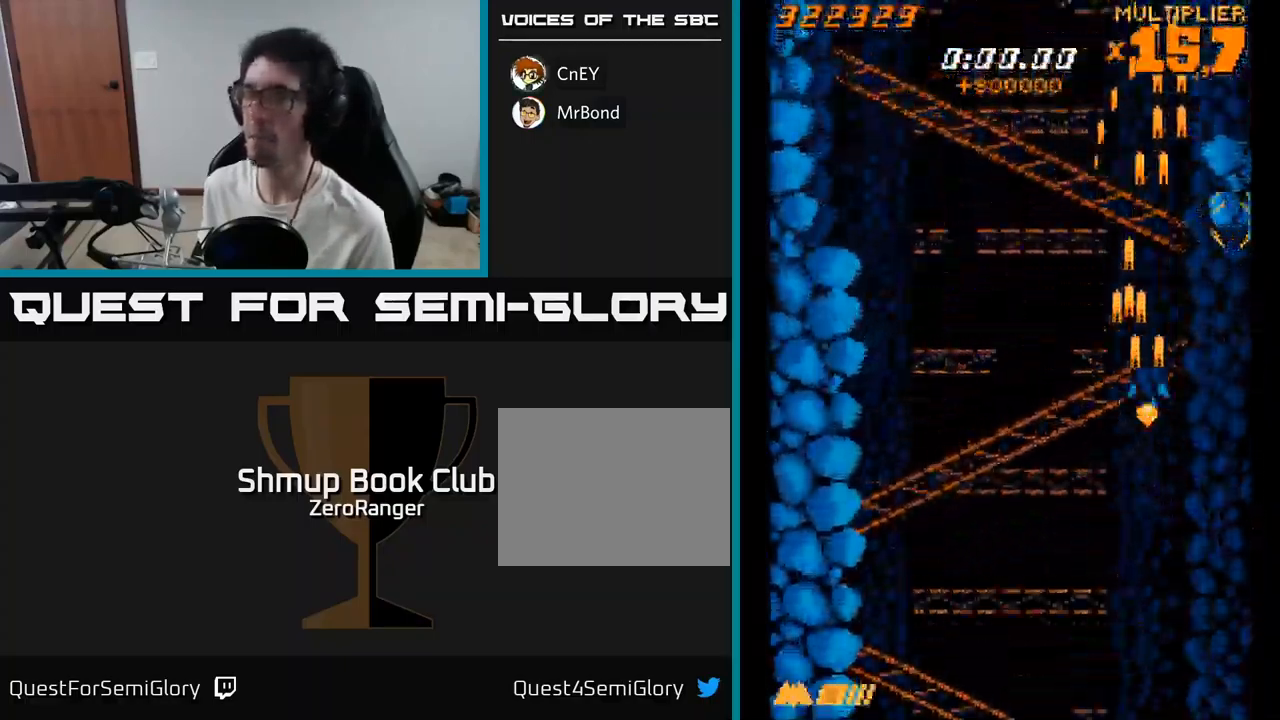
{"buttons": ["A"], "right_stick": "center", "events": [[17, "DPAD_UP", "up"], [33, "DPAD_RIGHT", "up"]]}
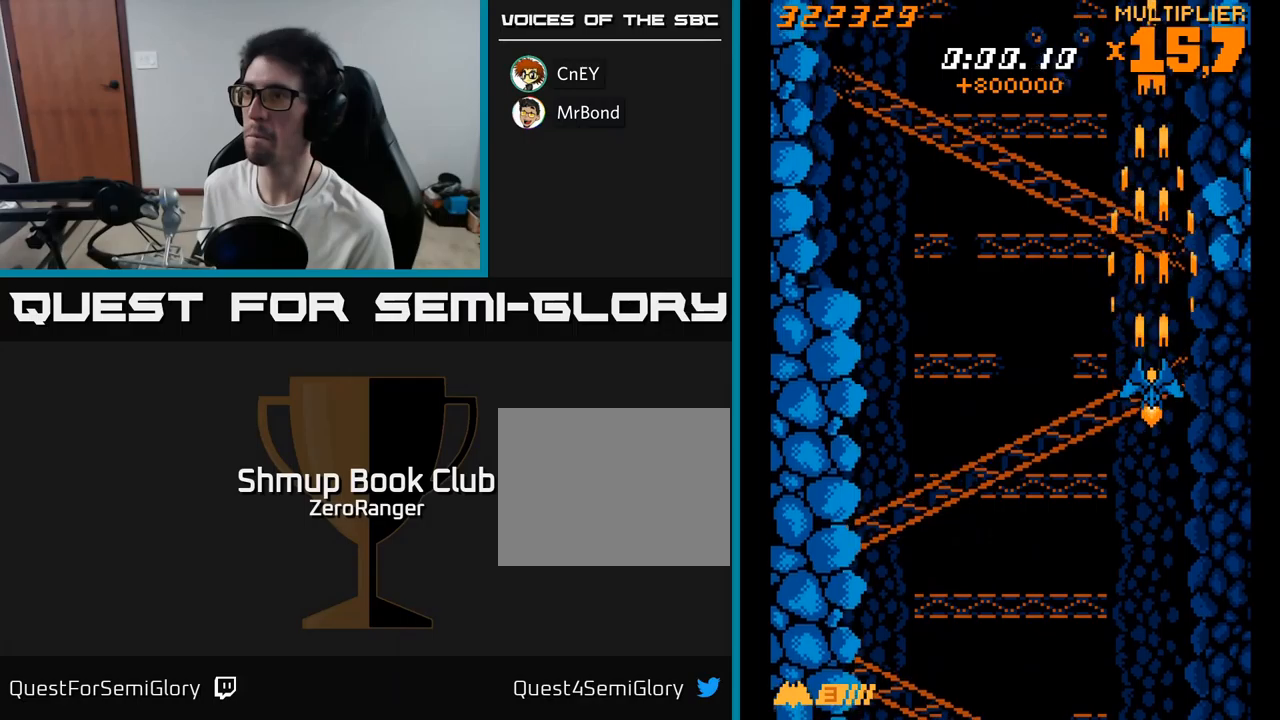
{"buttons": ["A", "DPAD_UP"], "right_stick": "center", "events": [[433, "DPAD_UP", "down"]]}
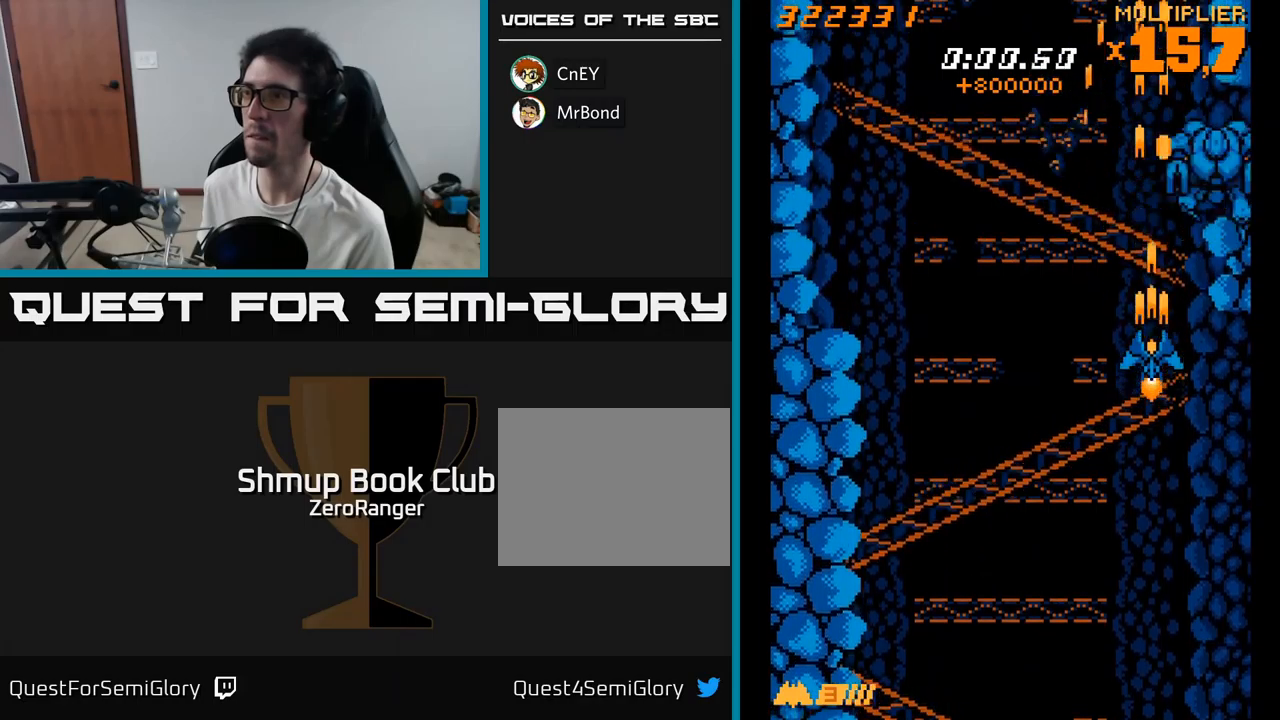
{"buttons": ["A", "DPAD_DOWN"], "right_stick": "center", "events": [[67, "DPAD_UP", "up"], [300, "DPAD_LEFT", "down"], [317, "DPAD_DOWN", "down"], [433, "DPAD_LEFT", "up"]]}
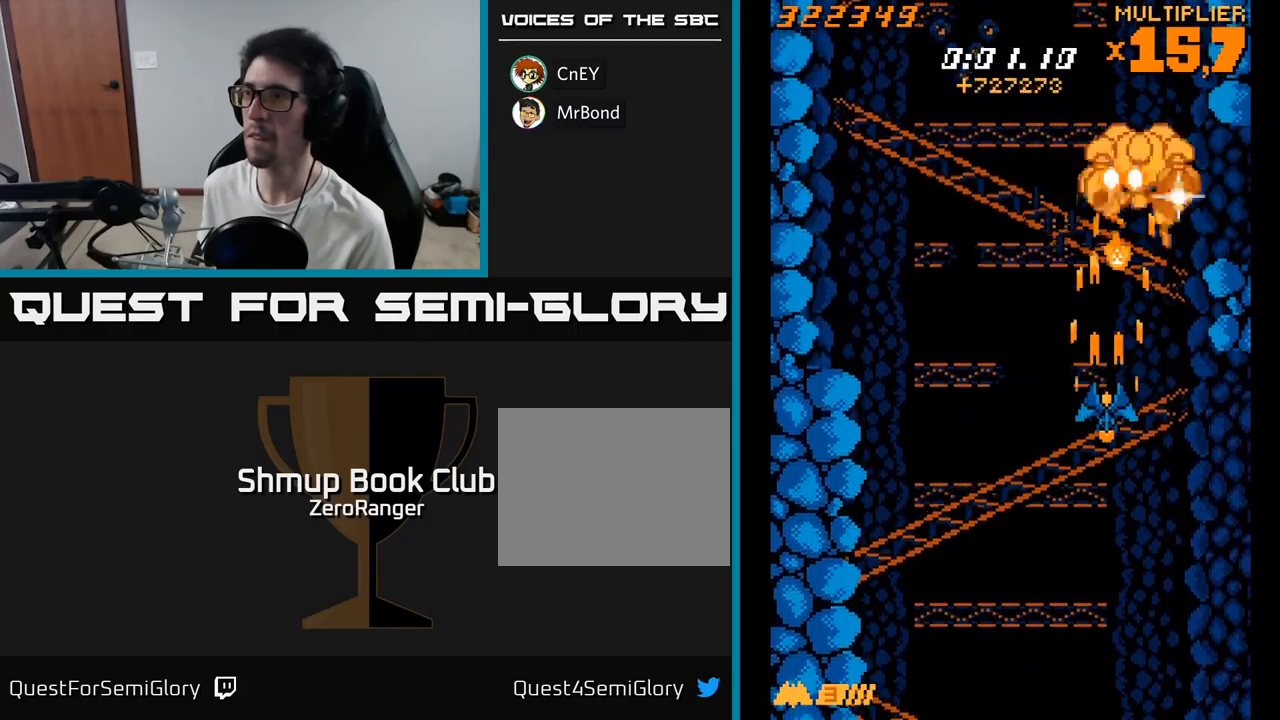
{"buttons": ["A", "DPAD_LEFT"], "right_stick": "center", "events": [[33, "DPAD_DOWN", "up"], [33, "DPAD_LEFT", "down"], [133, "DPAD_LEFT", "up"], [183, "DPAD_UP", "down"], [200, "DPAD_LEFT", "down"], [500, "DPAD_UP", "up"]]}
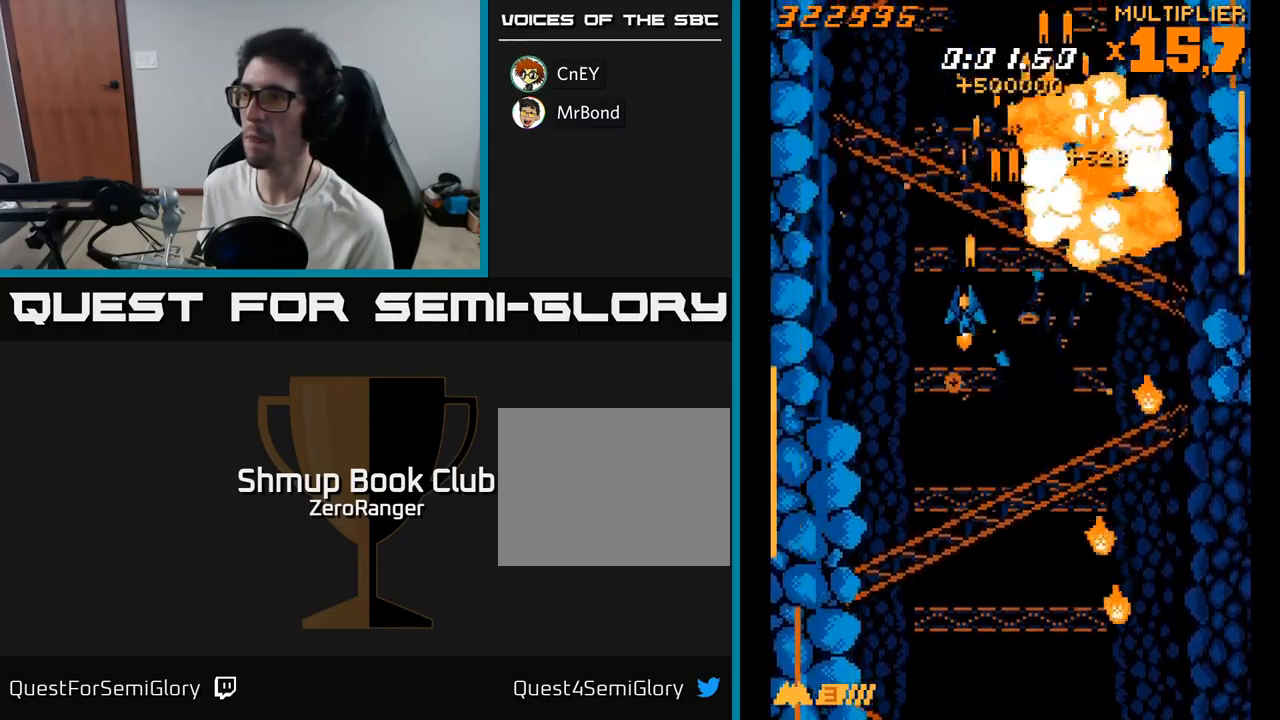
{"buttons": ["A", "DPAD_RIGHT"], "right_stick": "center", "events": [[100, "DPAD_LEFT", "up"], [117, "DPAD_DOWN", "down"], [117, "DPAD_RIGHT", "down"], [150, "DPAD_DOWN", "up"], [300, "DPAD_DOWN", "down"], [500, "DPAD_DOWN", "up"]]}
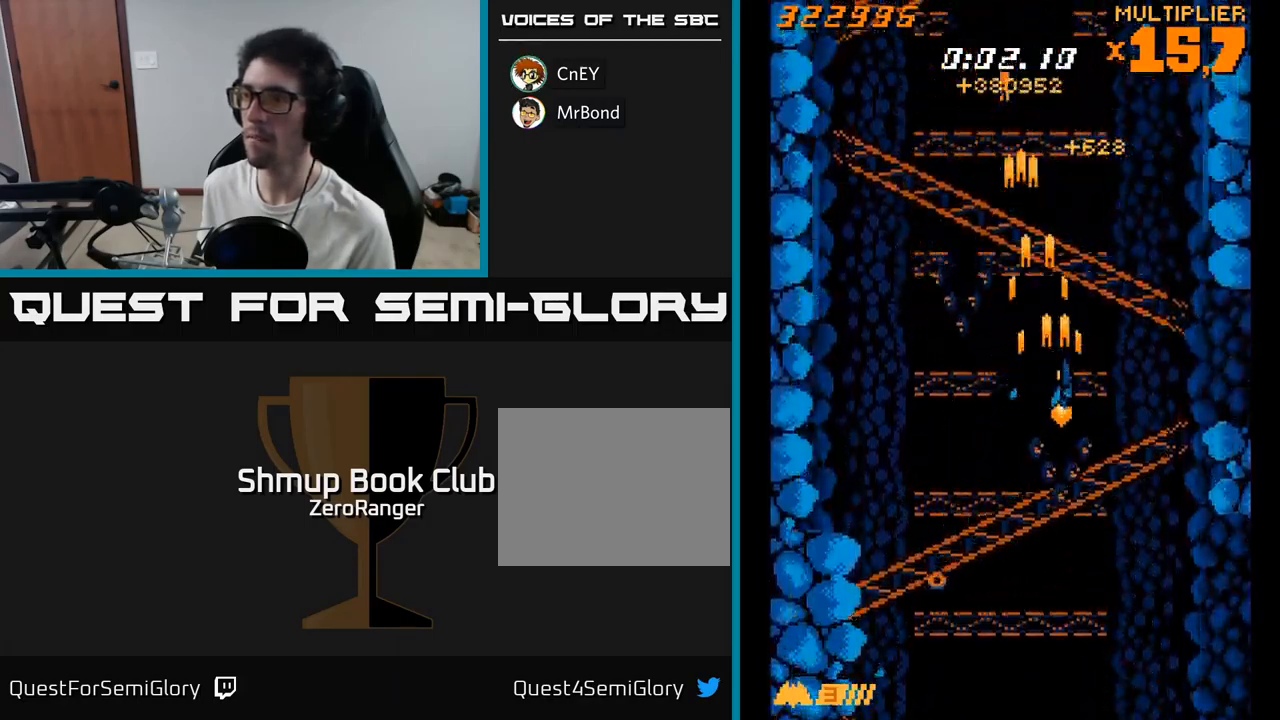
{"buttons": ["A", "DPAD_DOWN", "DPAD_RIGHT"], "right_stick": "center", "events": [[117, "DPAD_RIGHT", "up"], [167, "DPAD_LEFT", "down"], [167, "DPAD_UP", "down"], [333, "DPAD_LEFT", "up"], [333, "DPAD_UP", "up"], [367, "DPAD_RIGHT", "down"], [450, "DPAD_DOWN", "down"]]}
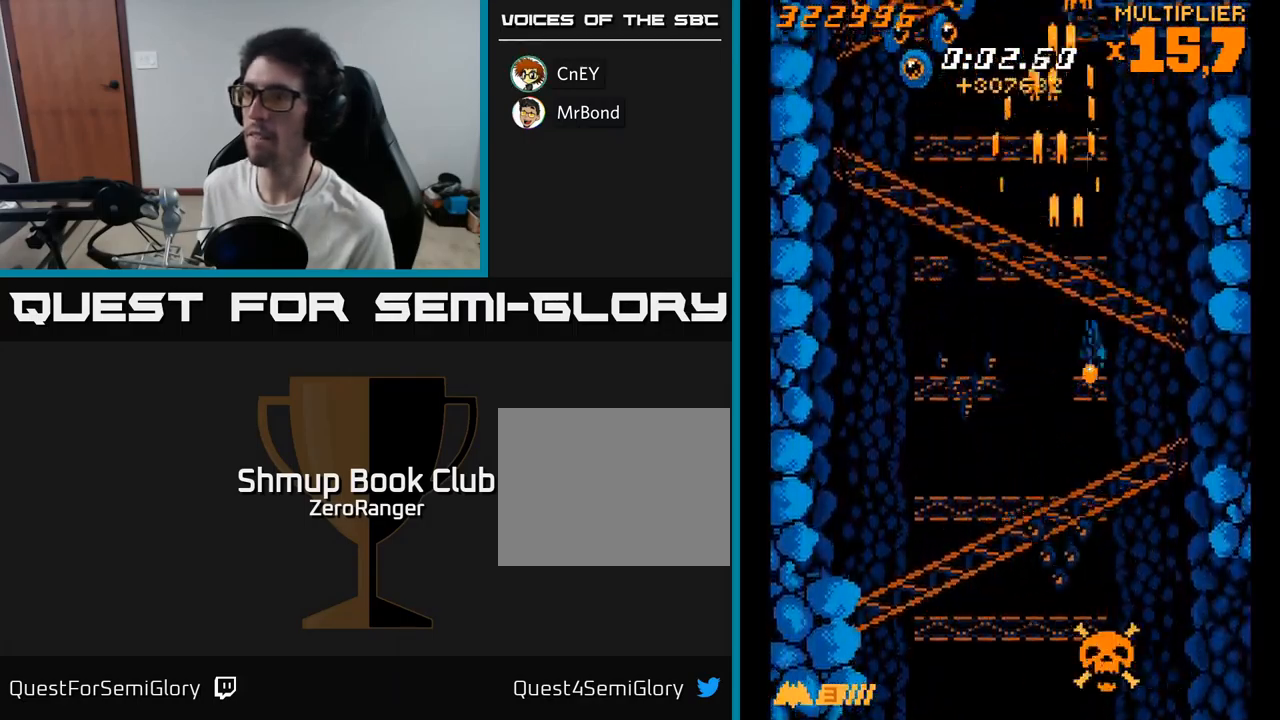
{"buttons": ["A", "DPAD_UP", "DPAD_LEFT"], "right_stick": "center", "events": [[17, "DPAD_RIGHT", "up"], [50, "DPAD_LEFT", "down"], [133, "DPAD_DOWN", "up"], [367, "DPAD_UP", "down"]]}
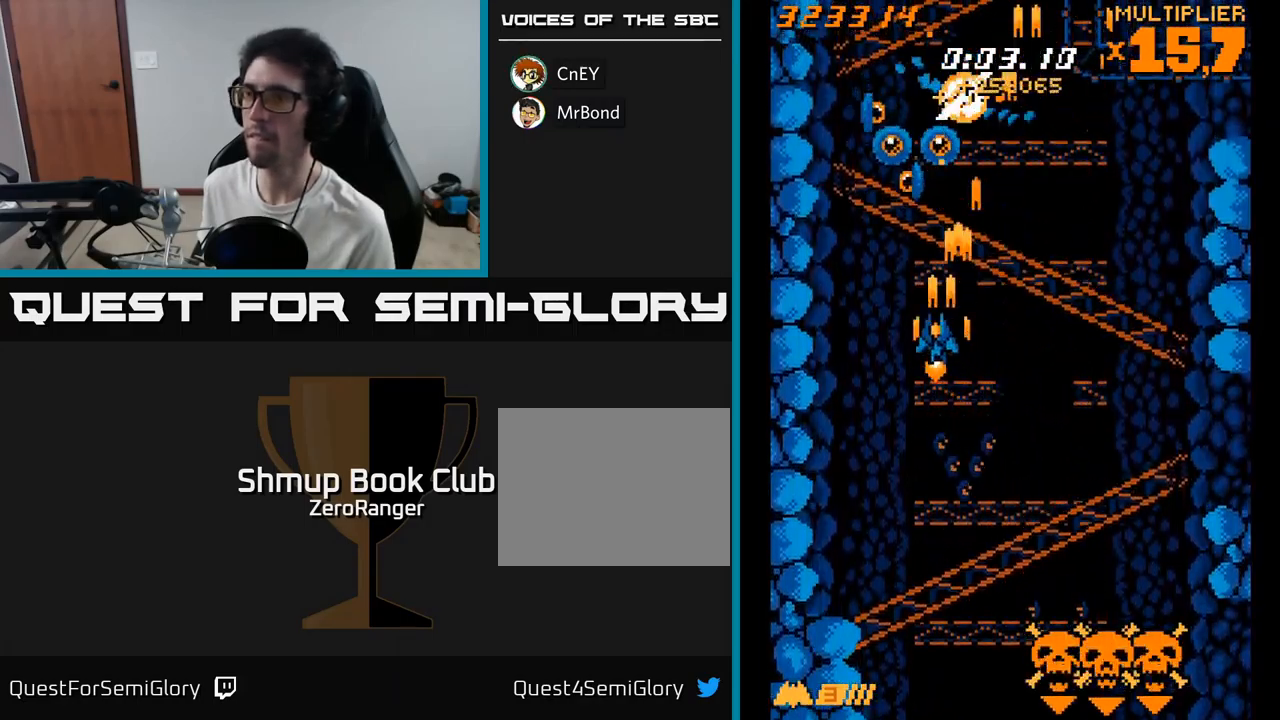
{"buttons": ["A", "DPAD_DOWN", "DPAD_RIGHT"], "right_stick": "center", "events": [[183, "DPAD_UP", "up"], [250, "DPAD_DOWN", "down"], [250, "DPAD_LEFT", "up"], [250, "DPAD_RIGHT", "down"]]}
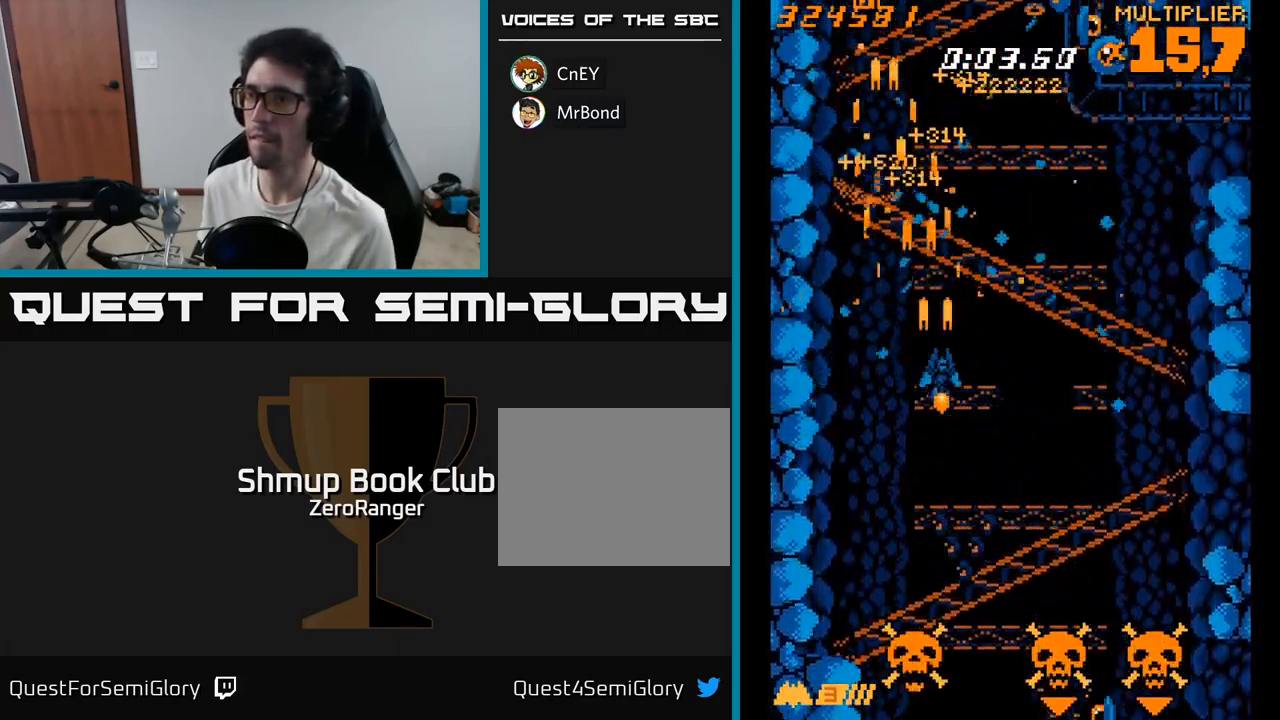
{"buttons": ["X", "DPAD_DOWN", "DPAD_RIGHT"], "right_stick": "center", "events": [[150, "X", "down"], [200, "A", "up"]]}
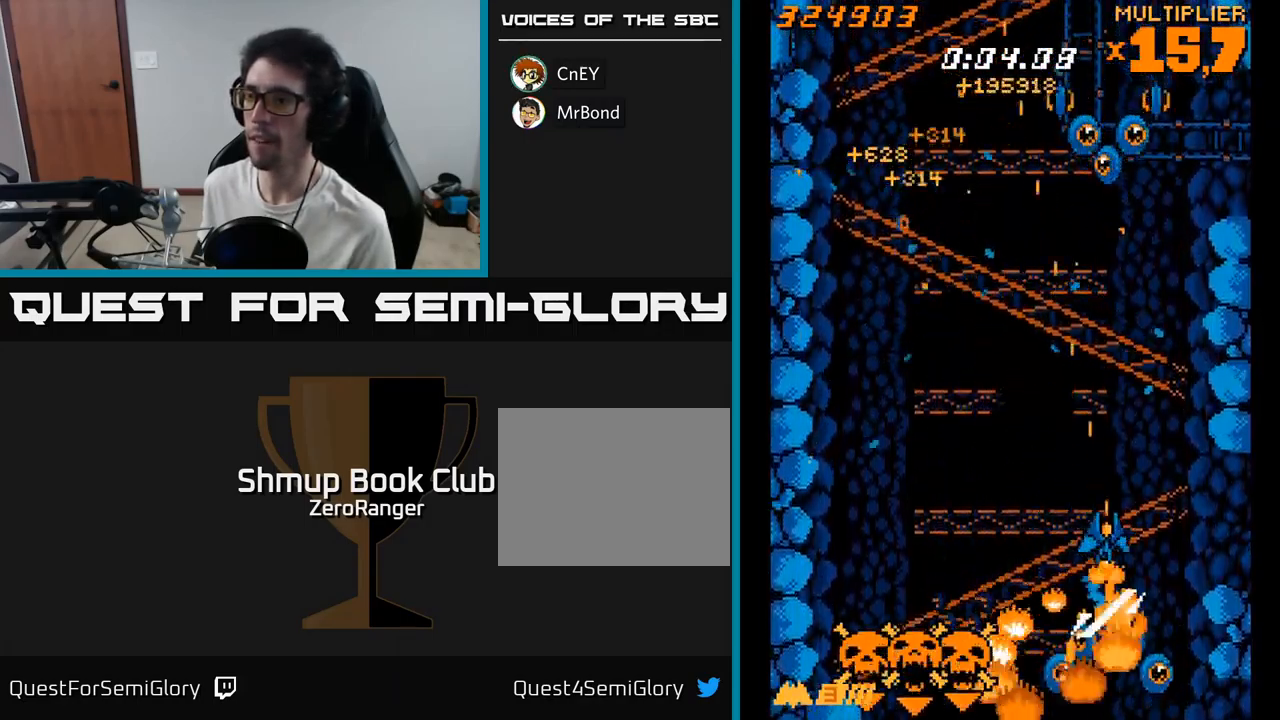
{"buttons": ["A", "DPAD_LEFT"], "right_stick": "center"}
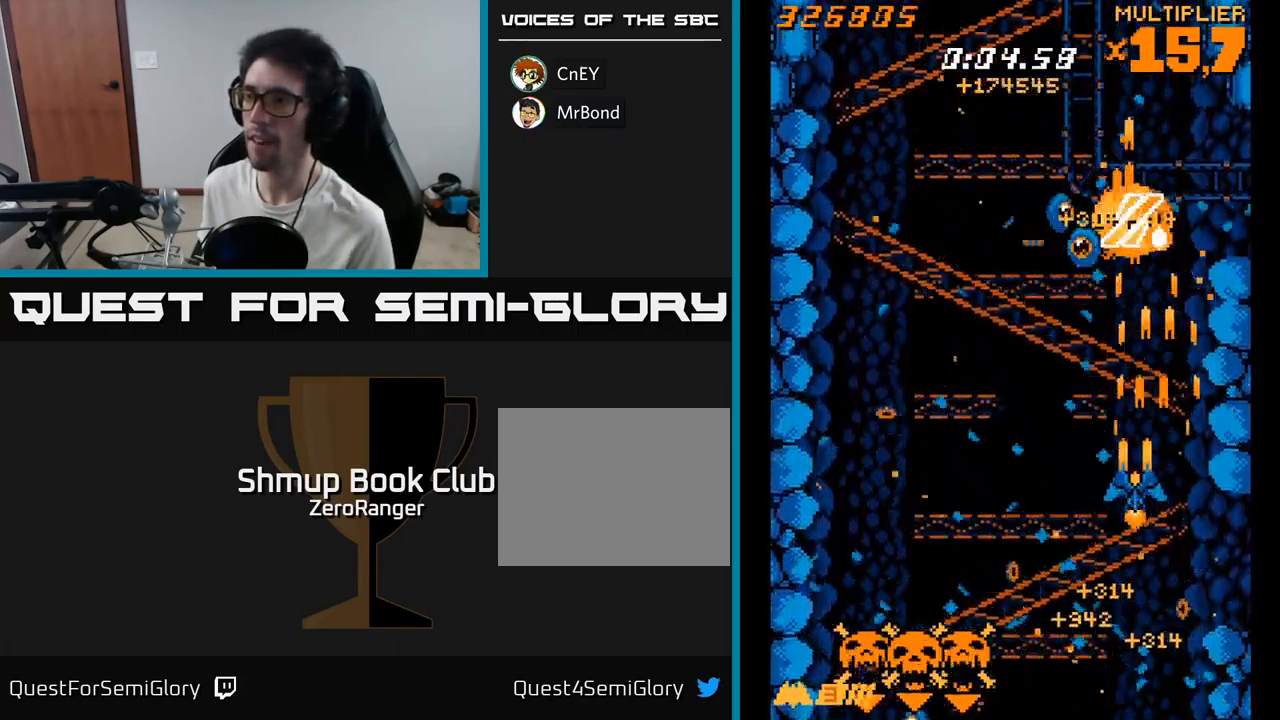
{"buttons": ["X", "DPAD_DOWN", "DPAD_LEFT"], "right_stick": "center", "events": [[150, "DPAD_UP", "down"], [317, "DPAD_UP", "up"], [367, "DPAD_DOWN", "down"], [383, "X", "down"], [417, "A", "up"]]}
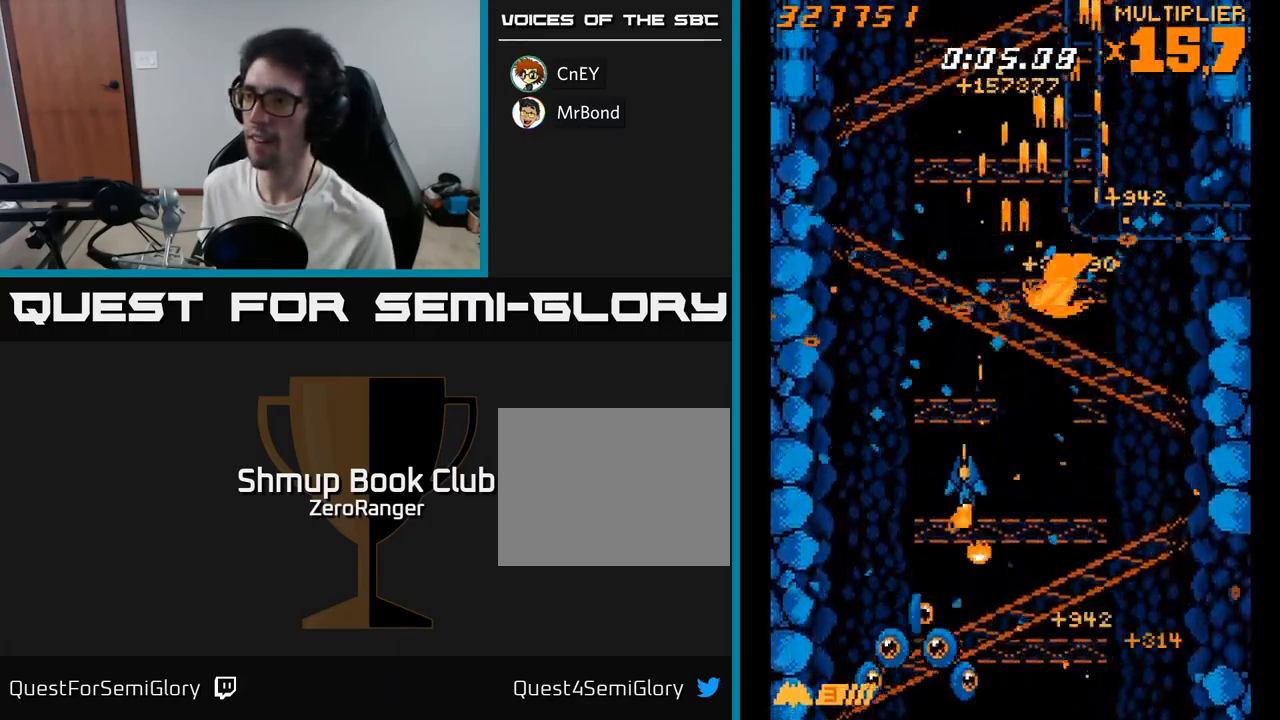
{"buttons": ["A", "DPAD_UP", "DPAD_RIGHT"], "right_stick": "center"}
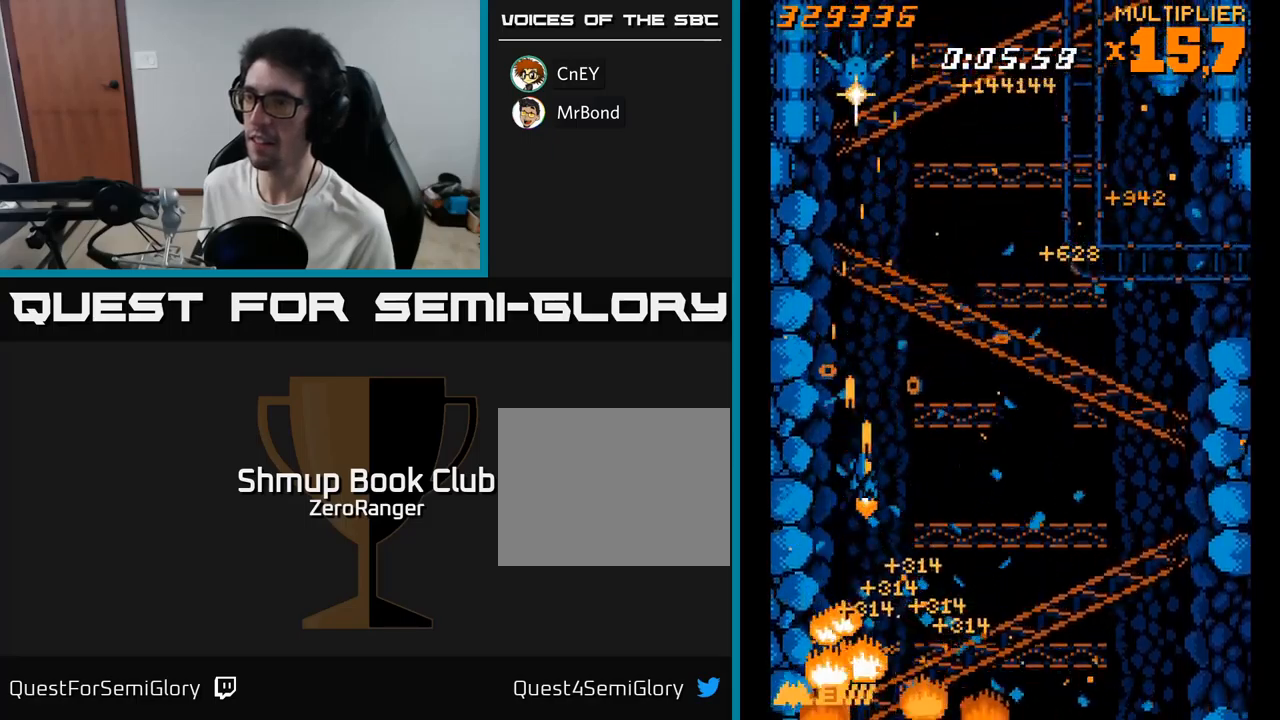
{"buttons": ["A", "DPAD_LEFT"], "right_stick": "center", "events": [[184, "DPAD_UP", "up"], [234, "DPAD_RIGHT", "up"], [267, "DPAD_LEFT", "down"]]}
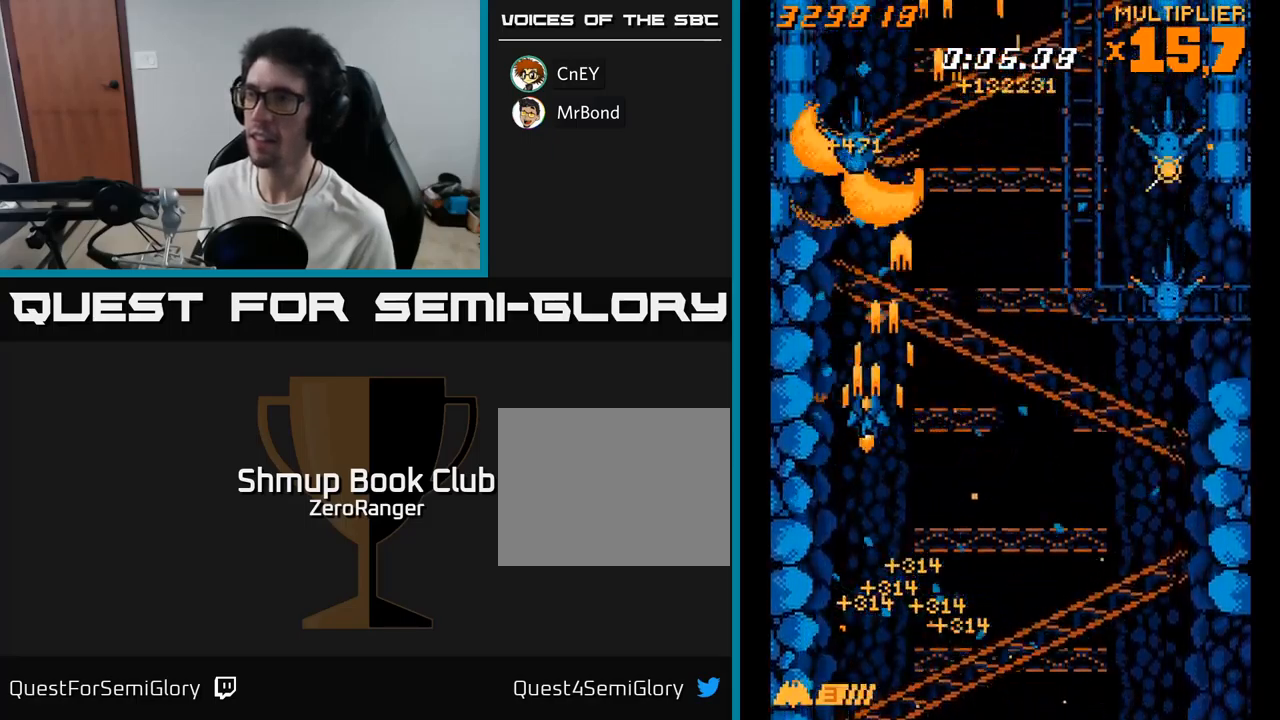
{"buttons": ["A"], "right_stick": "center", "events": [[17, "DPAD_LEFT", "up"]]}
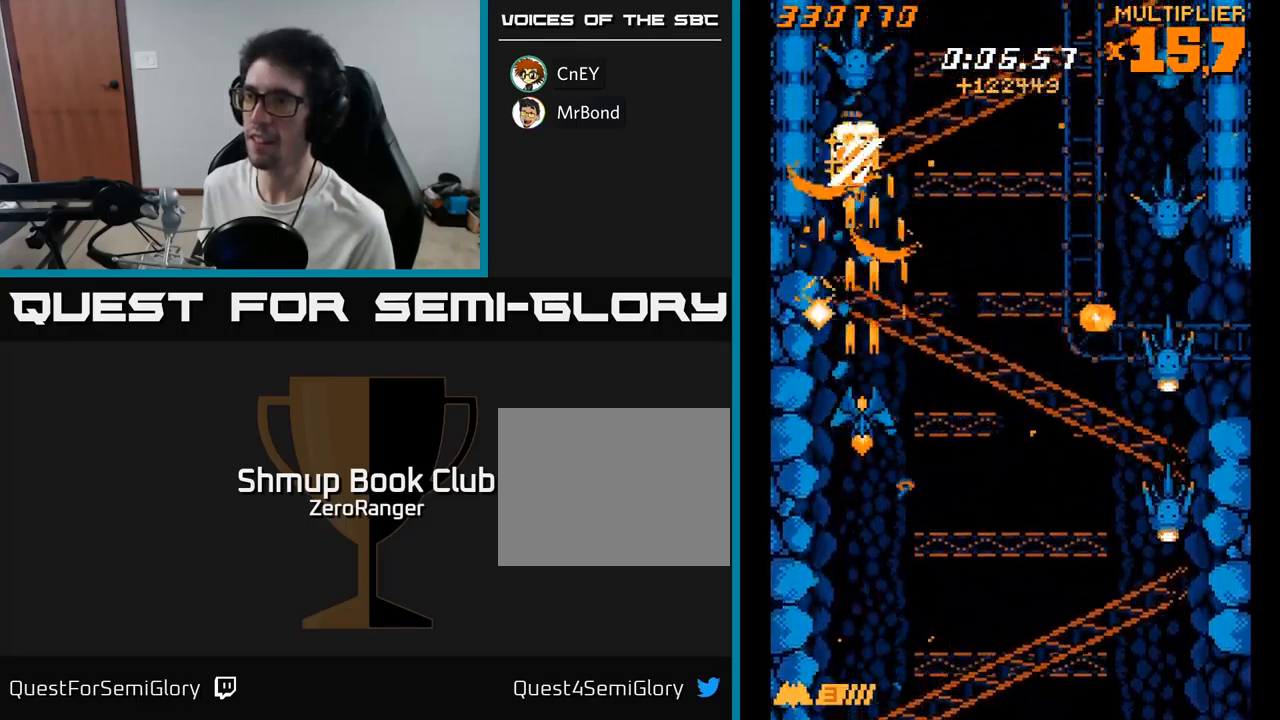
{"buttons": ["A", "DPAD_UP"], "right_stick": "center", "events": [[100, "DPAD_UP", "down"]]}
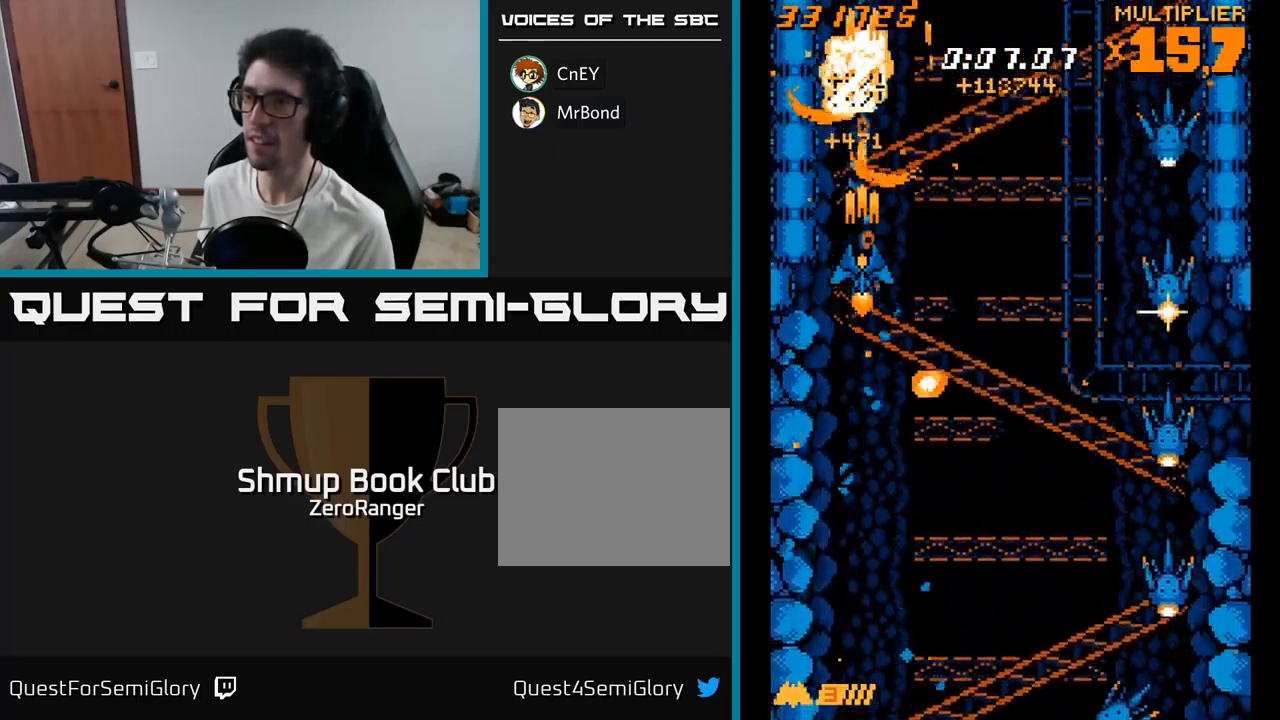
{"buttons": ["X", "DPAD_DOWN"], "right_stick": "center", "events": [[34, "DPAD_RIGHT", "down"], [34, "DPAD_UP", "up"], [100, "DPAD_DOWN", "down"], [100, "DPAD_RIGHT", "up"], [384, "X", "down"], [417, "A", "up"]]}
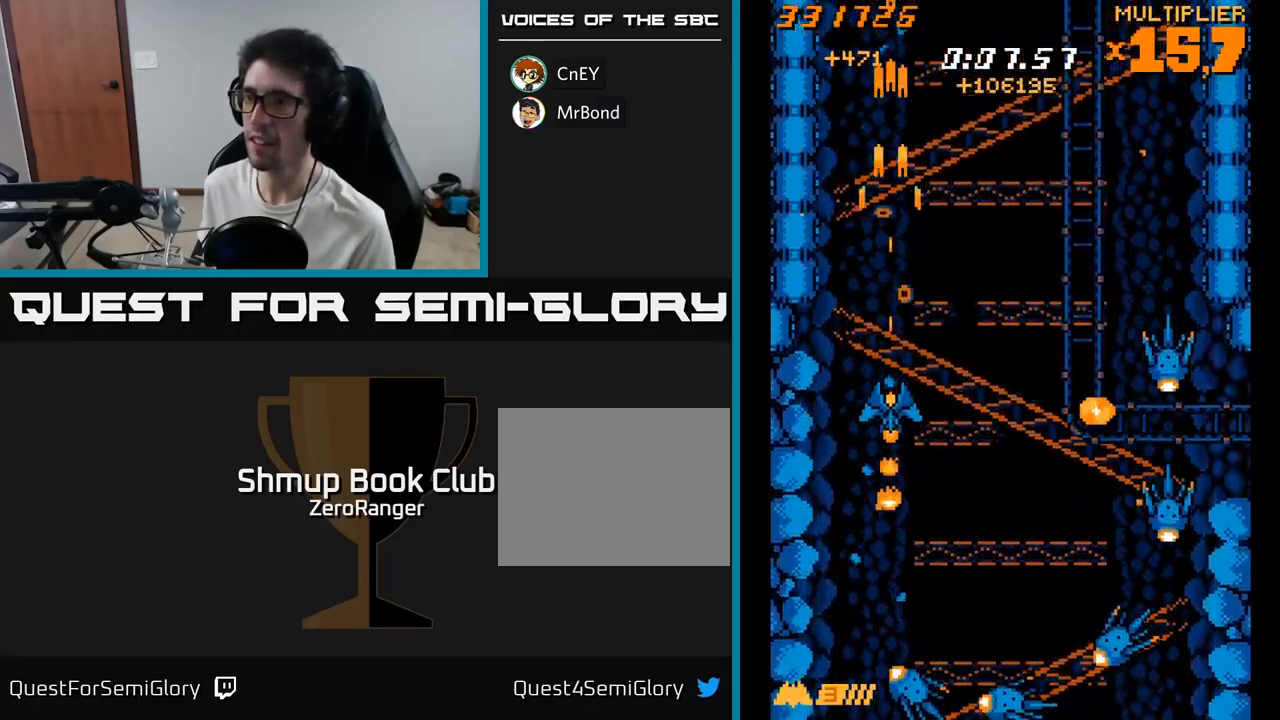
{"buttons": ["X"], "right_stick": "center", "events": [[50, "DPAD_DOWN", "up"], [84, "DPAD_UP", "down"], [100, "DPAD_LEFT", "down"], [150, "DPAD_UP", "up"], [200, "DPAD_DOWN", "down"], [200, "DPAD_LEFT", "up"], [300, "DPAD_RIGHT", "down"], [367, "DPAD_DOWN", "up"], [400, "DPAD_RIGHT", "up"]]}
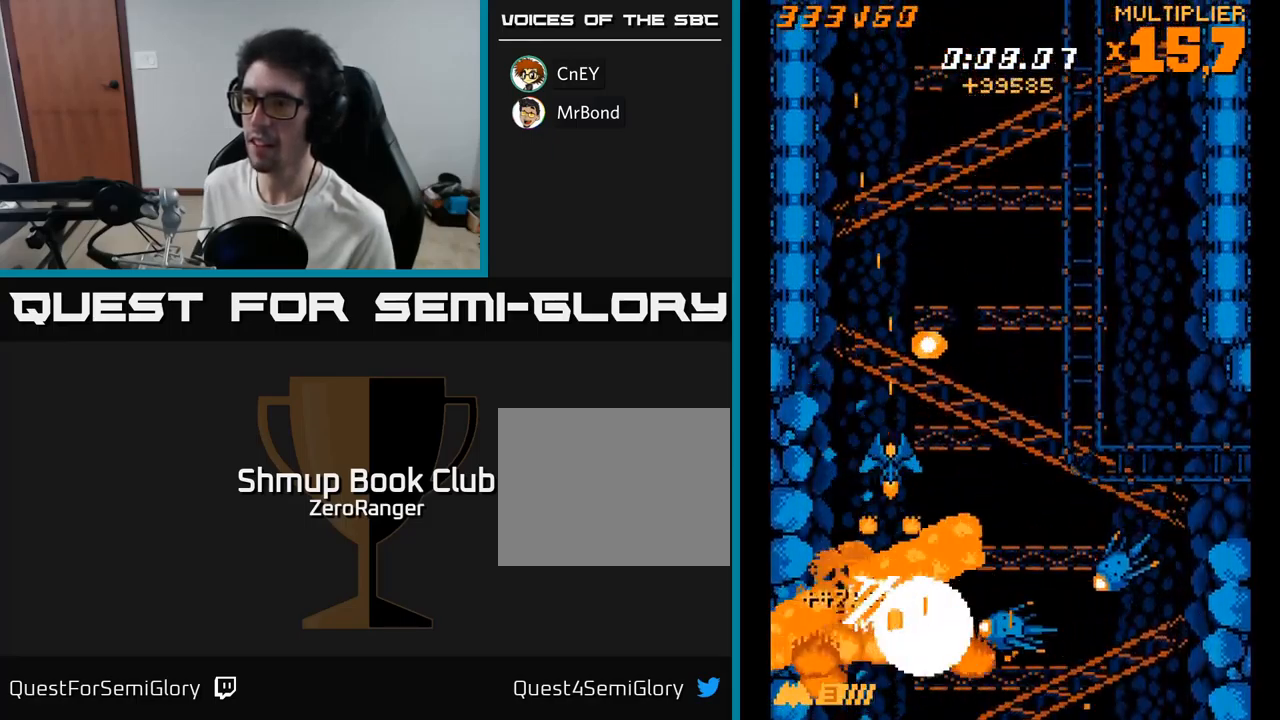
{"buttons": ["A", "X", "DPAD_RIGHT"], "right_stick": "center", "events": [[17, "DPAD_RIGHT", "down"], [67, "DPAD_RIGHT", "up"], [300, "DPAD_DOWN", "down"], [434, "DPAD_RIGHT", "down"], [467, "A", "down"], [467, "DPAD_DOWN", "up"]]}
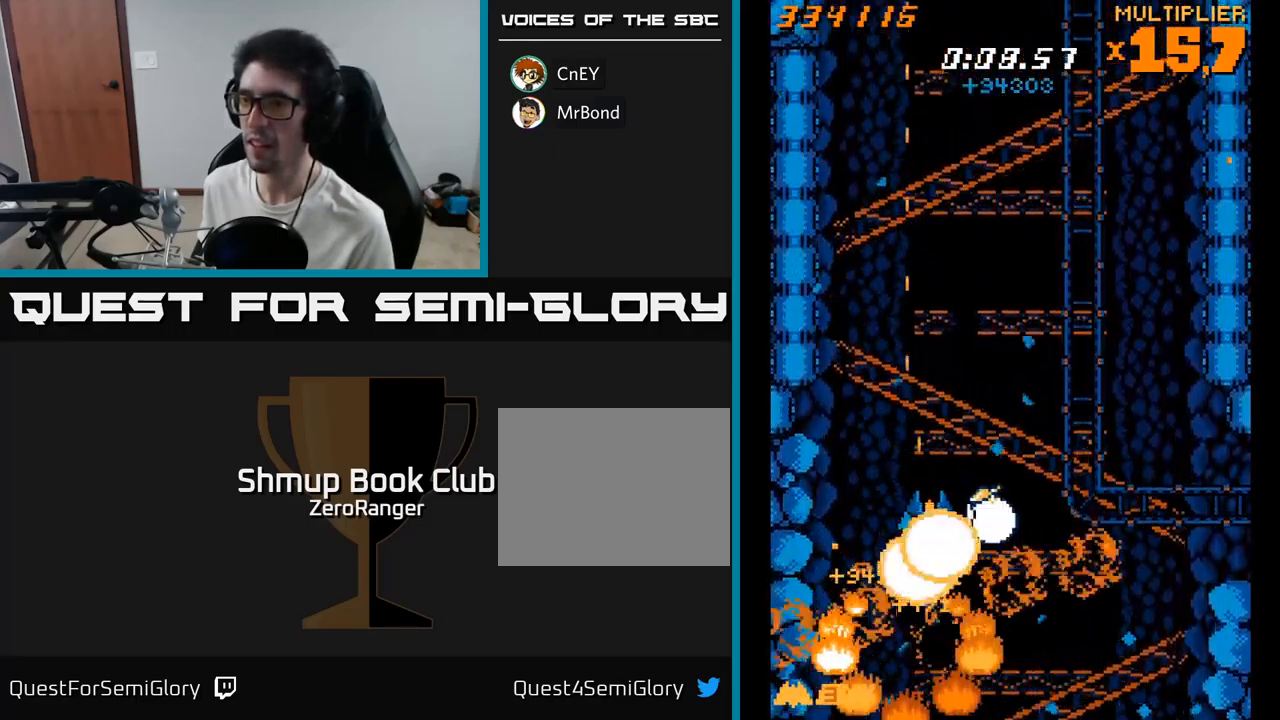
{"buttons": ["A", "DPAD_DOWN", "DPAD_RIGHT"], "right_stick": "center", "events": [[17, "X", "up"], [134, "DPAD_RIGHT", "up"], [150, "DPAD_UP", "down"], [267, "DPAD_UP", "up"], [284, "DPAD_RIGHT", "down"], [434, "DPAD_DOWN", "down"]]}
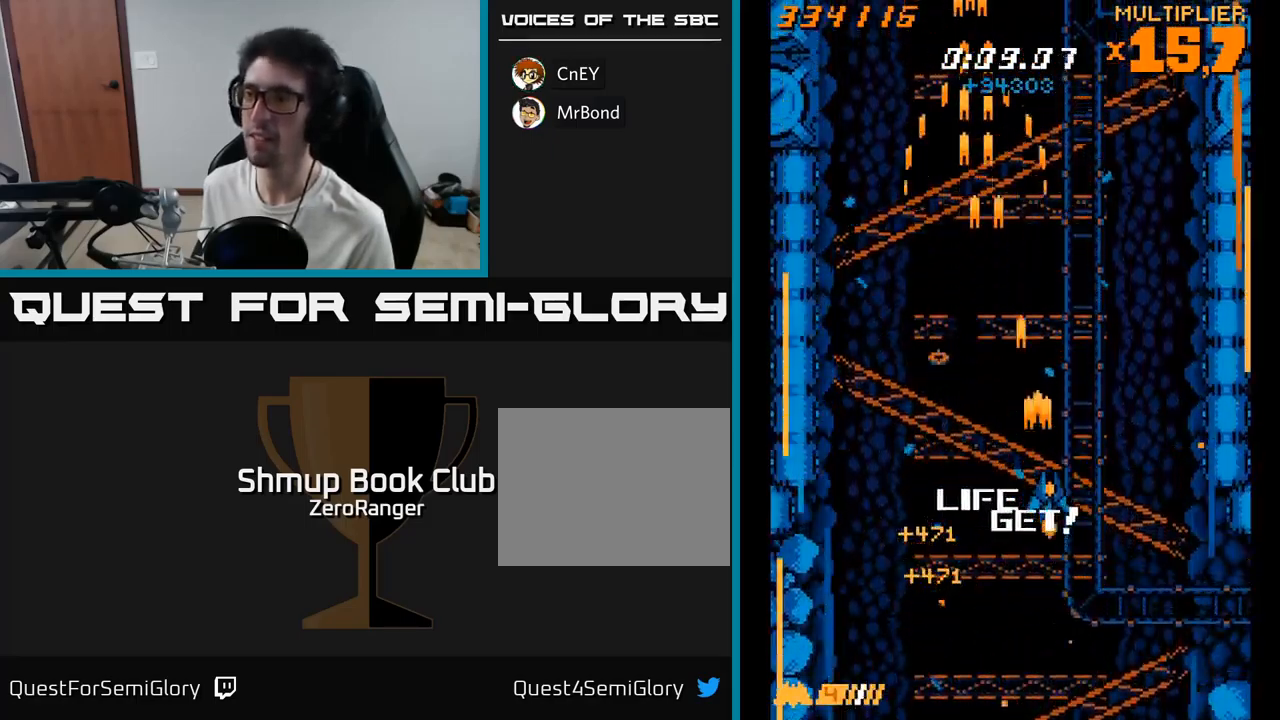
{"buttons": ["A", "DPAD_UP", "DPAD_LEFT"], "right_stick": "center", "events": [[34, "DPAD_RIGHT", "up"], [267, "DPAD_RIGHT", "down"], [284, "DPAD_DOWN", "up"], [384, "DPAD_RIGHT", "up"], [400, "DPAD_UP", "down"], [434, "DPAD_LEFT", "down"]]}
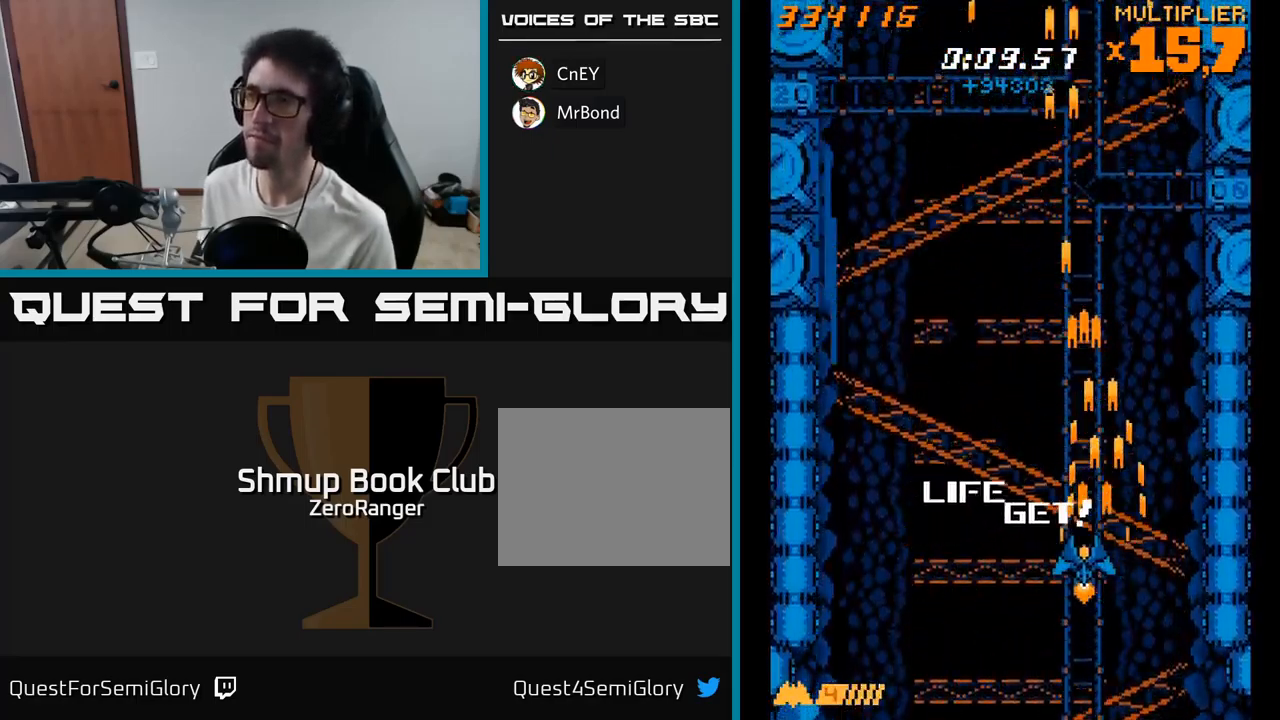
{"buttons": ["A", "DPAD_UP"], "right_stick": "center", "events": [[67, "DPAD_UP", "up"], [100, "DPAD_LEFT", "up"], [150, "DPAD_RIGHT", "down"], [250, "DPAD_RIGHT", "up"], [250, "DPAD_UP", "down"]]}
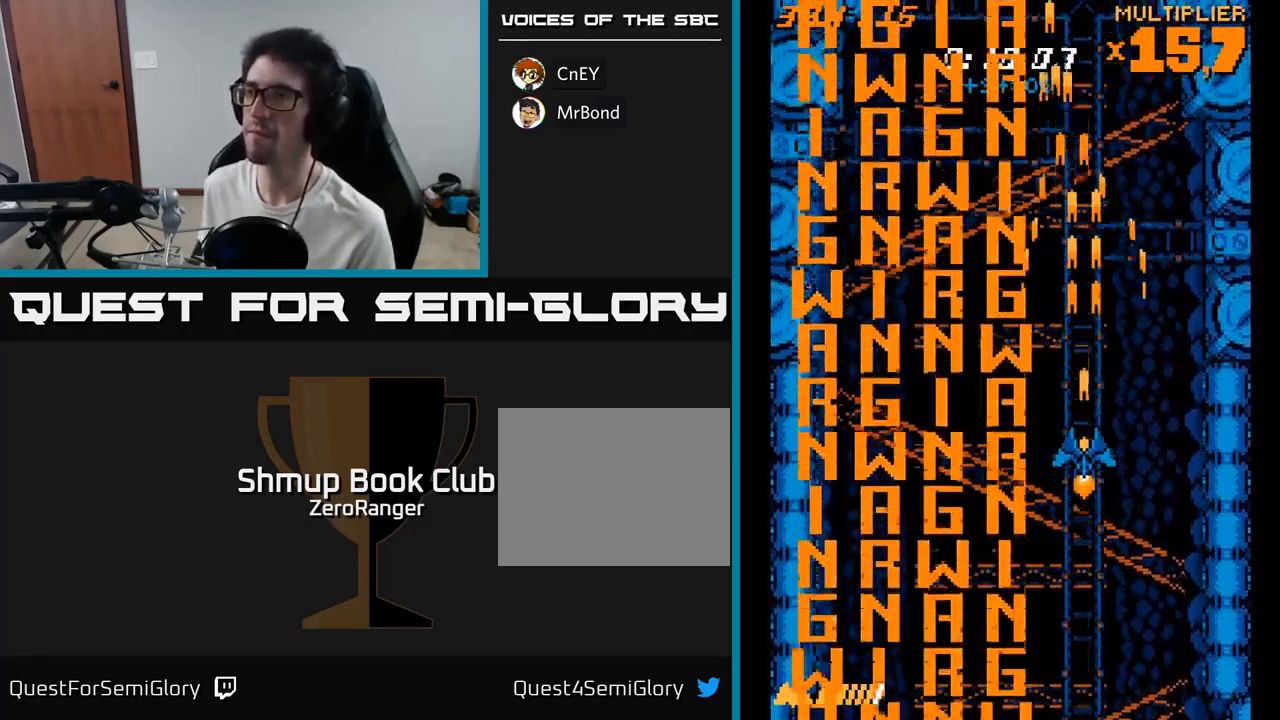
{"buttons": ["A", "DPAD_DOWN", "DPAD_RIGHT"], "right_stick": "center", "events": [[134, "DPAD_LEFT", "down"], [217, "DPAD_UP", "up"], [334, "DPAD_DOWN", "down"], [334, "DPAD_LEFT", "up"], [367, "DPAD_RIGHT", "down"]]}
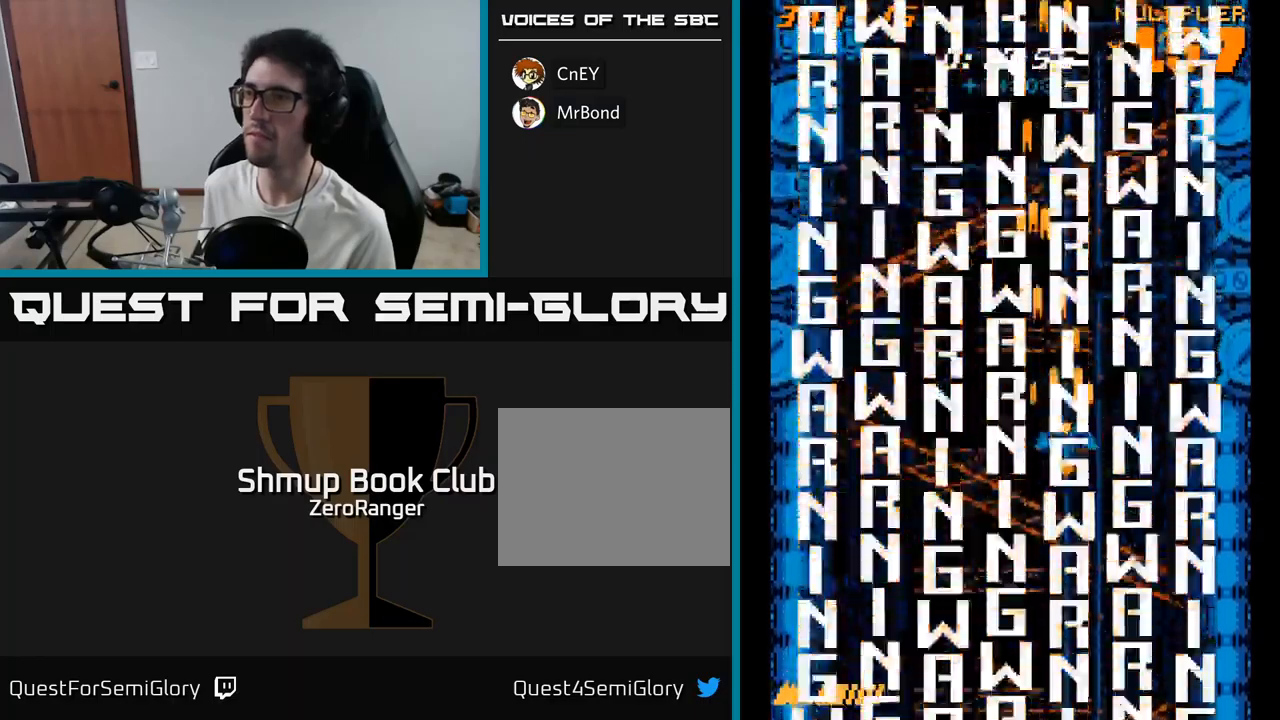
{"buttons": ["A"], "right_stick": "center", "events": [[17, "DPAD_DOWN", "up"], [17, "DPAD_RIGHT", "up"], [333, "DPAD_LEFT", "down"], [500, "DPAD_LEFT", "up"]]}
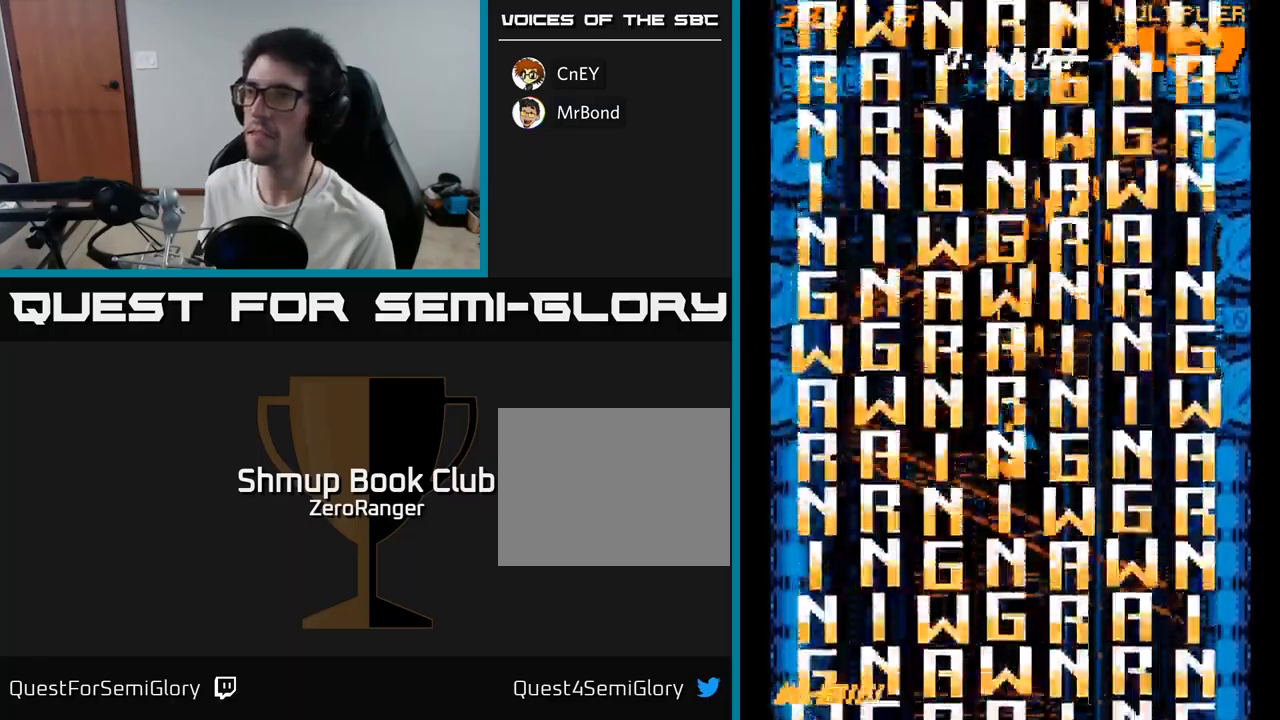
{"buttons": ["A"], "right_stick": "center", "events": [[283, "DPAD_LEFT", "down"], [350, "DPAD_LEFT", "up"]]}